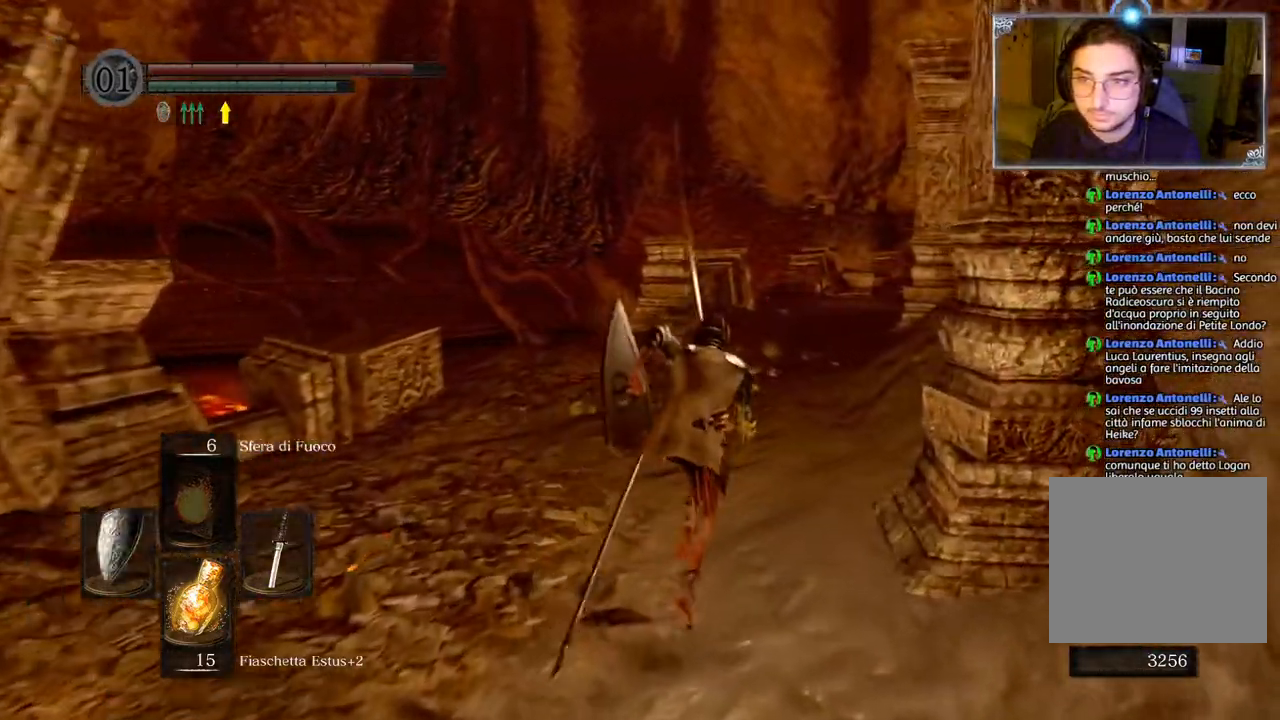
Gameplay with a controller (PlayStation layout); each line is a JSON object with the inputs held at the frame after it. "events" lists button and stick changes between this image and that frame as [ms after this image, input, new state], when the widget could be followed in between.
{"buttons": ["TRIANGLE"], "left_stick": "up", "right_stick": "center", "events": [[283, "CIRCLE", "up"], [483, "TRIANGLE", "down"]]}
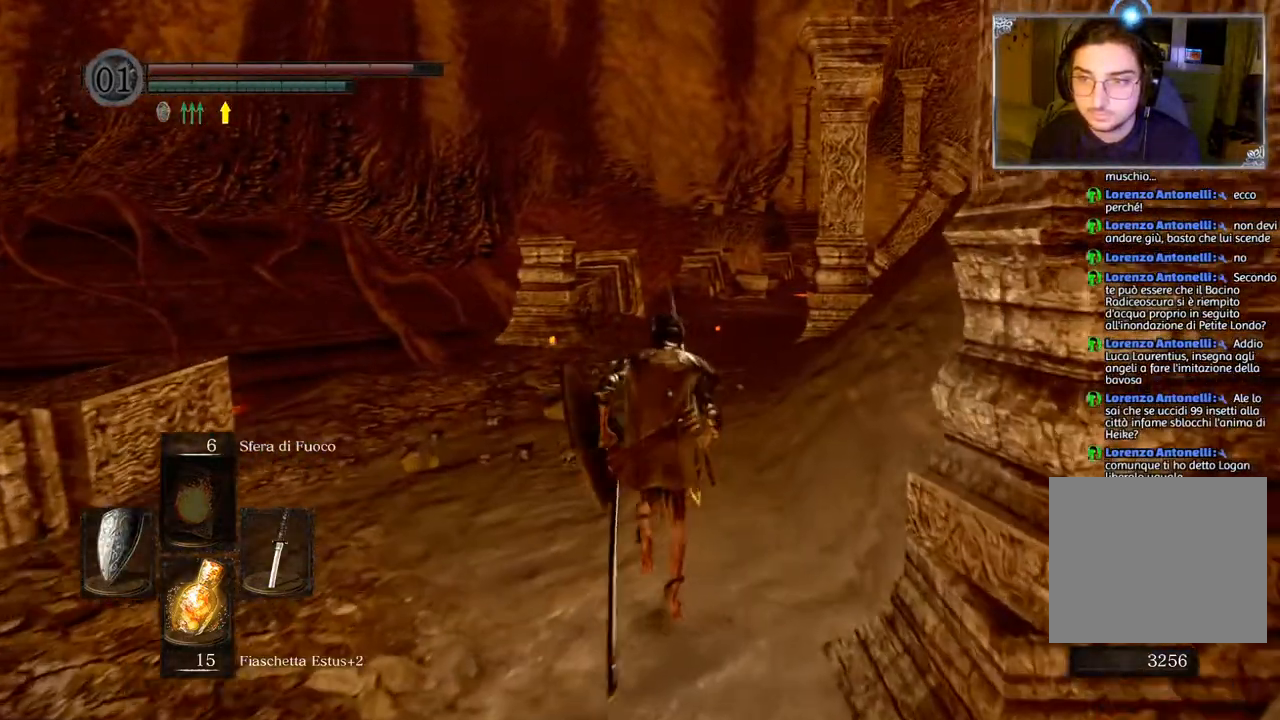
{"buttons": ["TRIANGLE"], "left_stick": "up", "right_stick": "center", "events": []}
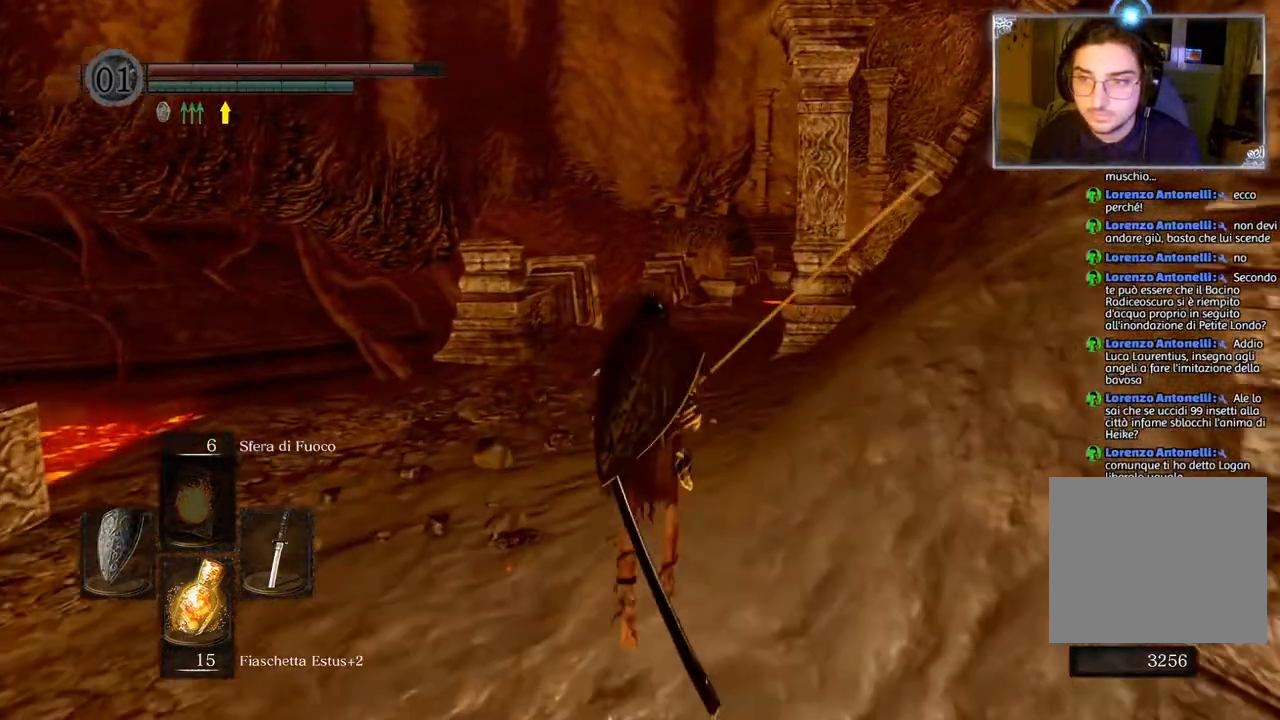
{"buttons": [], "left_stick": "up", "right_stick": "center", "events": [[200, "TRIANGLE", "up"], [300, "TRIANGLE", "down"], [417, "TRIANGLE", "up"]]}
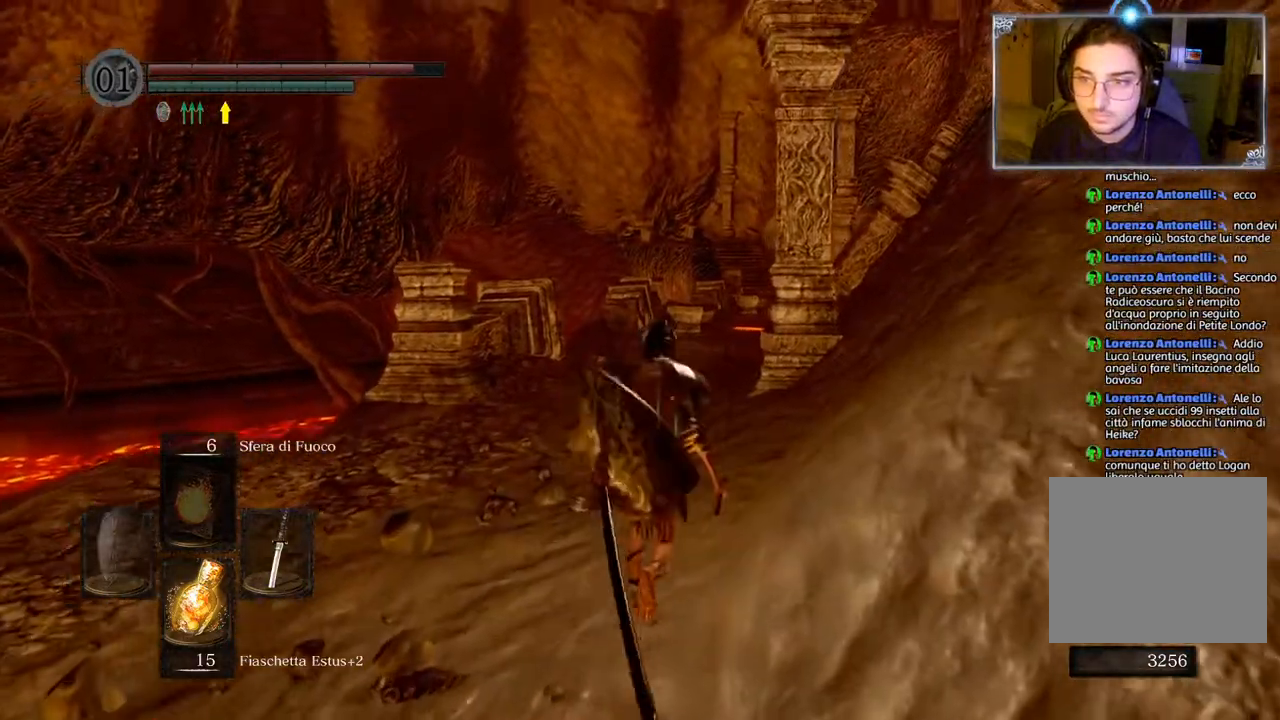
{"buttons": [], "left_stick": "center", "right_stick": "center", "events": [[250, "left_stick", "center"]]}
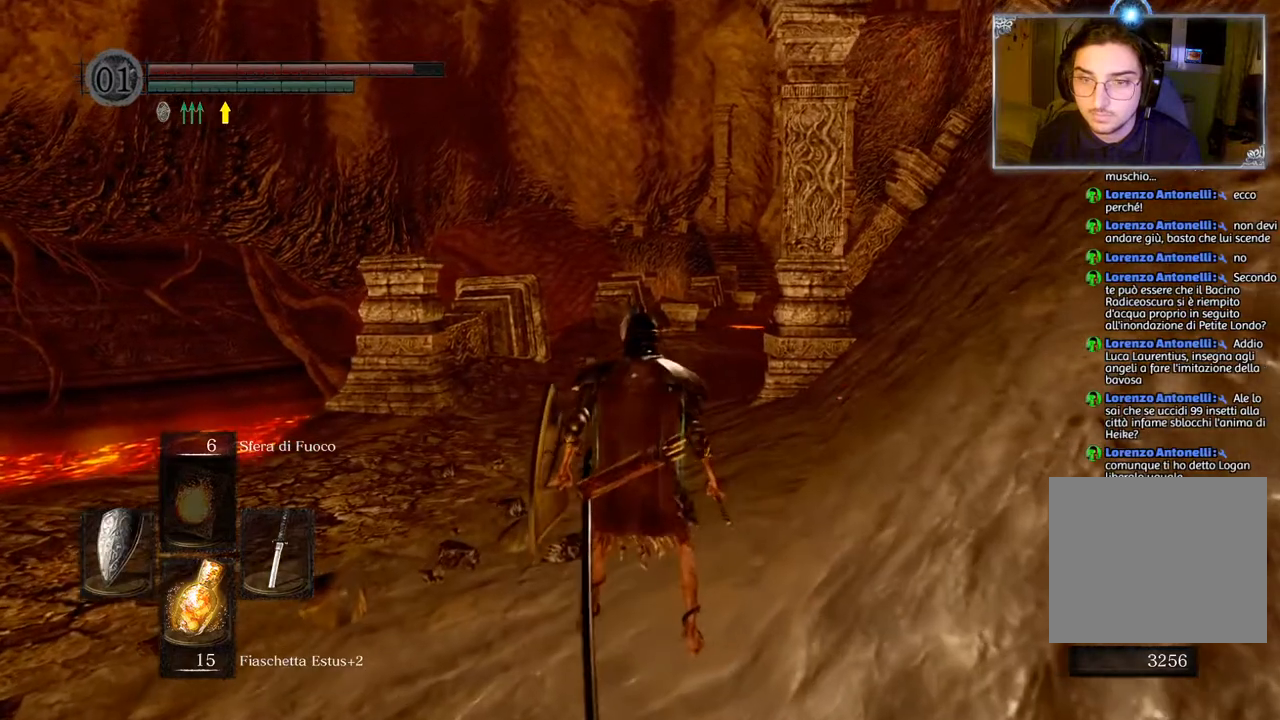
{"buttons": [], "left_stick": "center", "right_stick": "center", "events": [[83, "DPAD_RIGHT", "down"], [167, "DPAD_RIGHT", "up"]]}
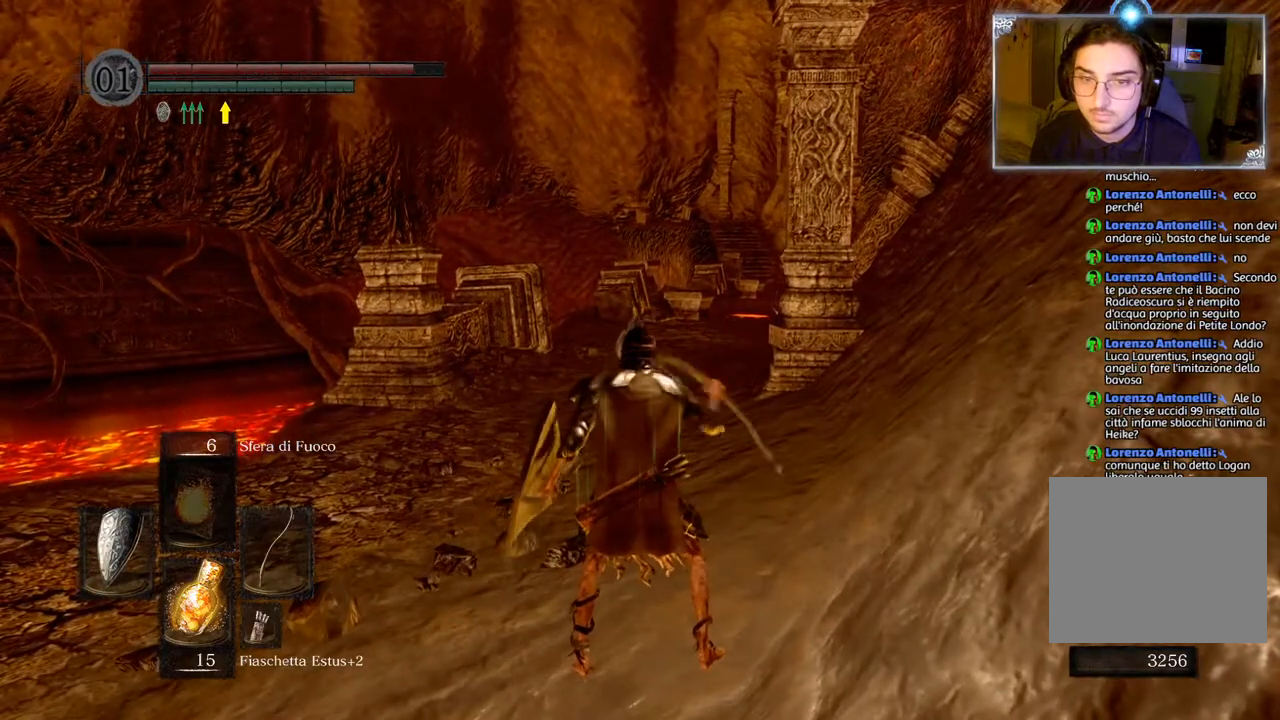
{"buttons": [], "left_stick": "center", "right_stick": "center", "events": [[200, "START", "down"], [283, "START", "up"]]}
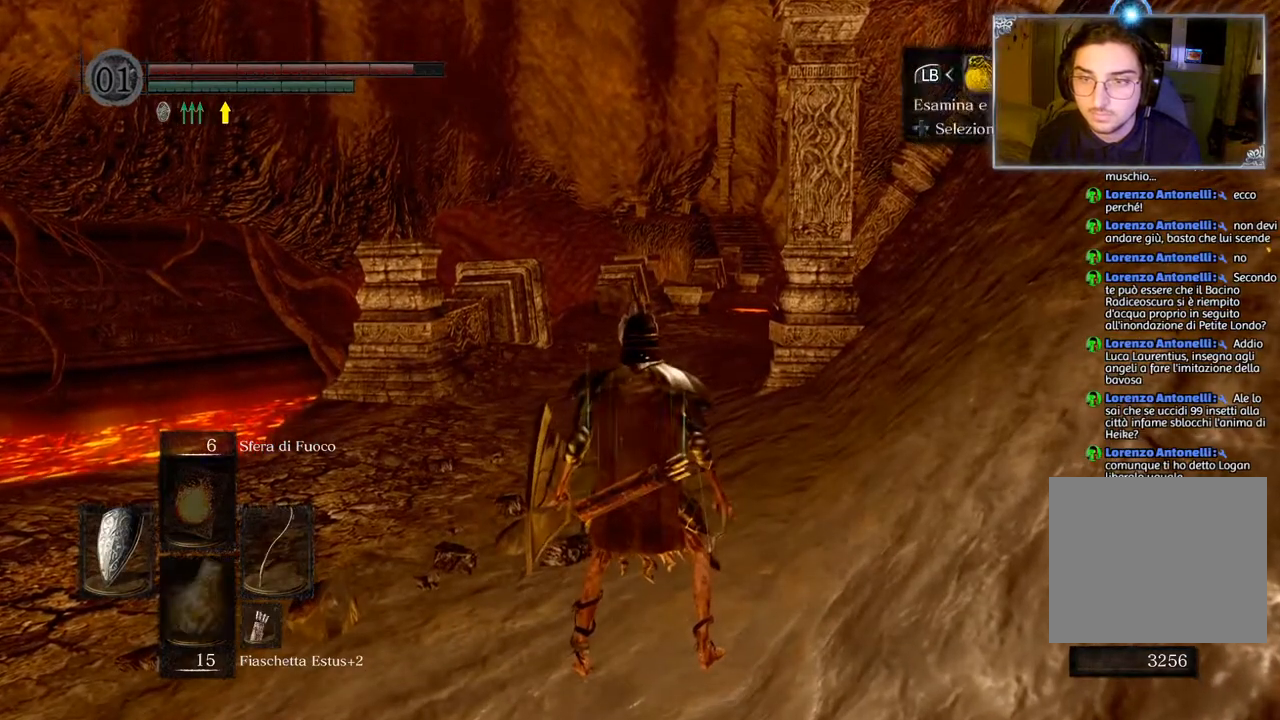
{"buttons": [], "left_stick": "center", "right_stick": "center", "events": [[150, "CROSS", "down"], [283, "CROSS", "up"]]}
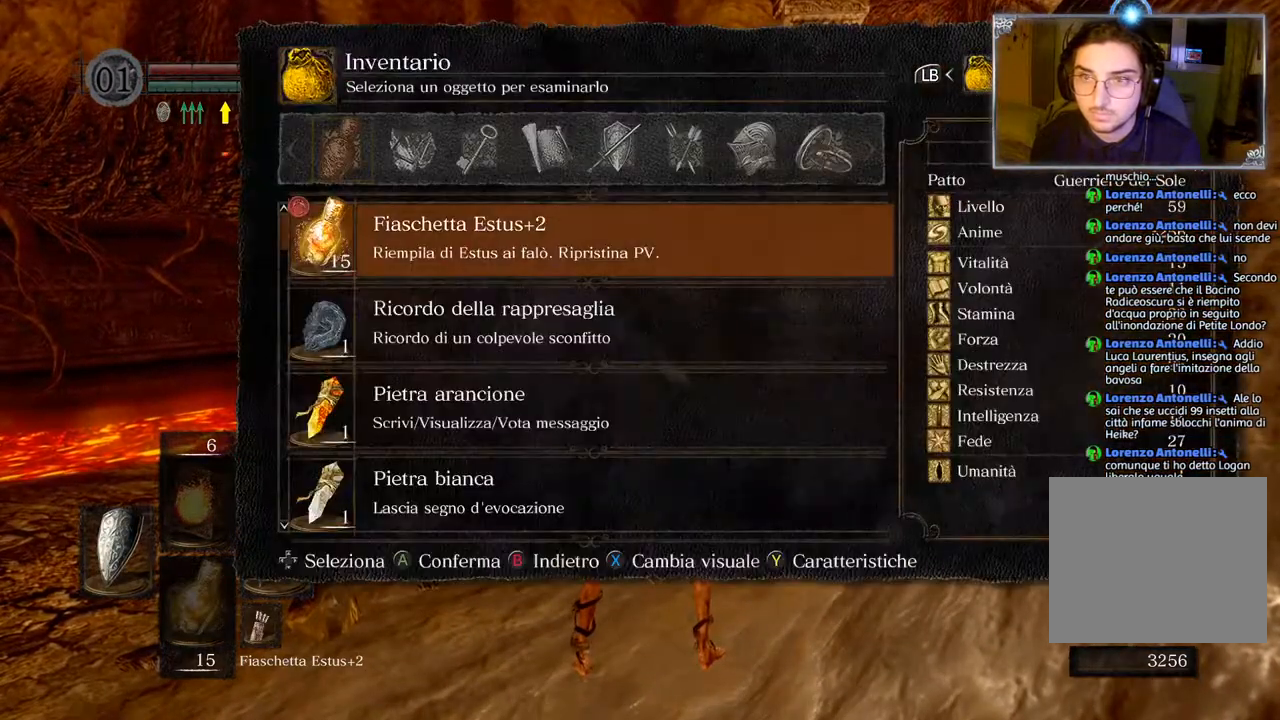
{"buttons": [], "left_stick": "center", "right_stick": "center", "events": [[183, "R1", "down"], [350, "R1", "up"]]}
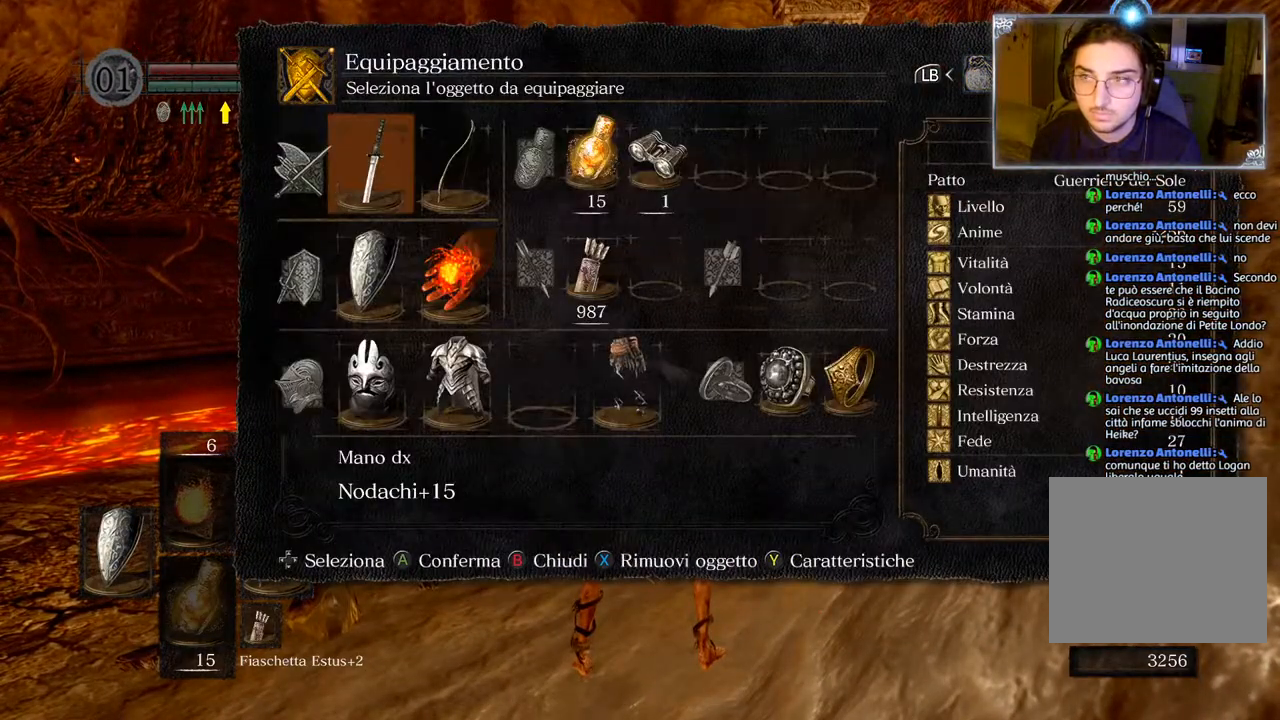
{"buttons": ["SQUARE"], "left_stick": "center", "right_stick": "center", "events": [[200, "DPAD_RIGHT", "down"], [283, "DPAD_RIGHT", "up"], [433, "SQUARE", "down"]]}
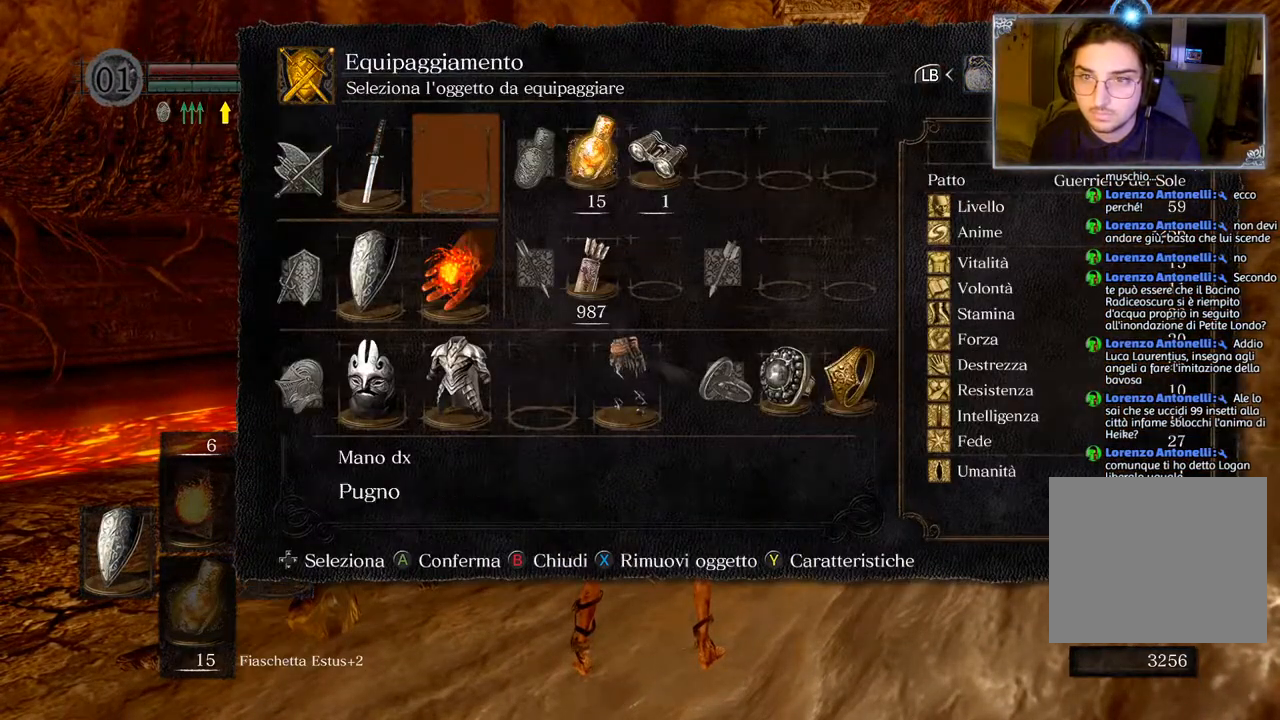
{"buttons": [], "left_stick": "center", "right_stick": "center", "events": [[67, "SQUARE", "up"], [133, "DPAD_DOWN", "down"], [217, "DPAD_DOWN", "up"], [233, "SQUARE", "down"], [333, "SQUARE", "up"], [417, "DPAD_UP", "down"], [450, "DPAD_UP", "up"]]}
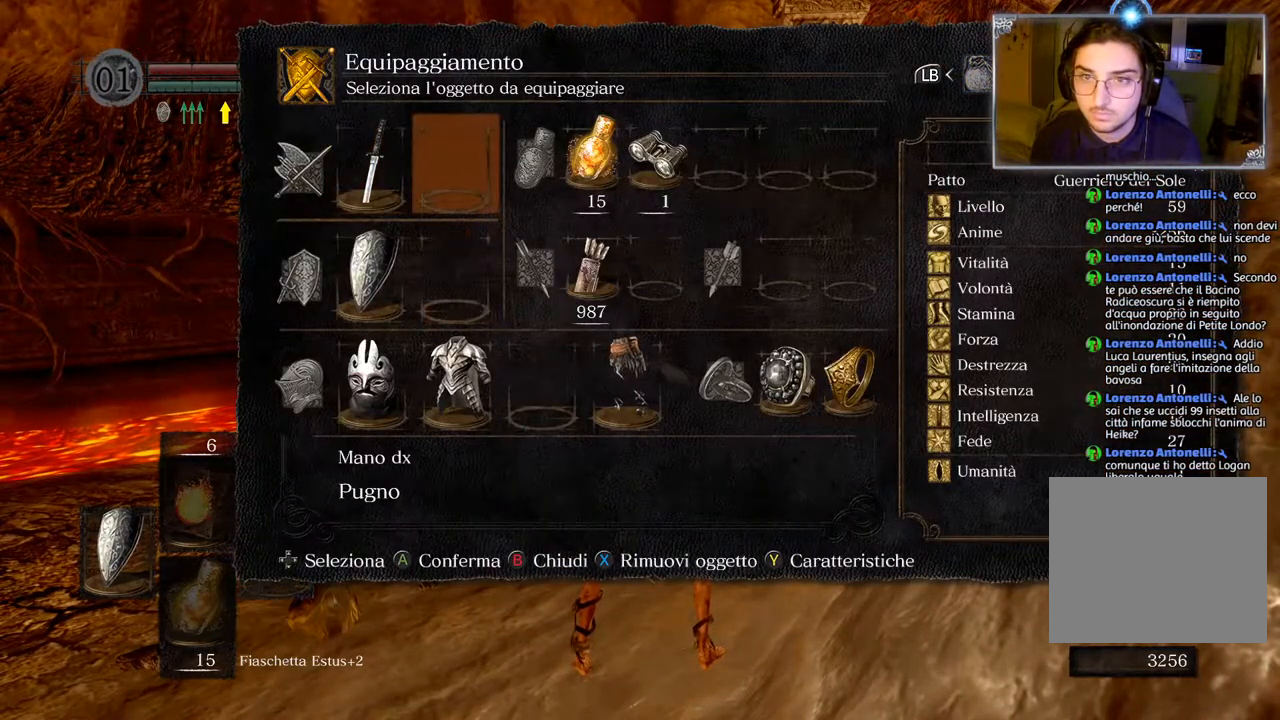
{"buttons": [], "left_stick": "center", "right_stick": "center", "events": []}
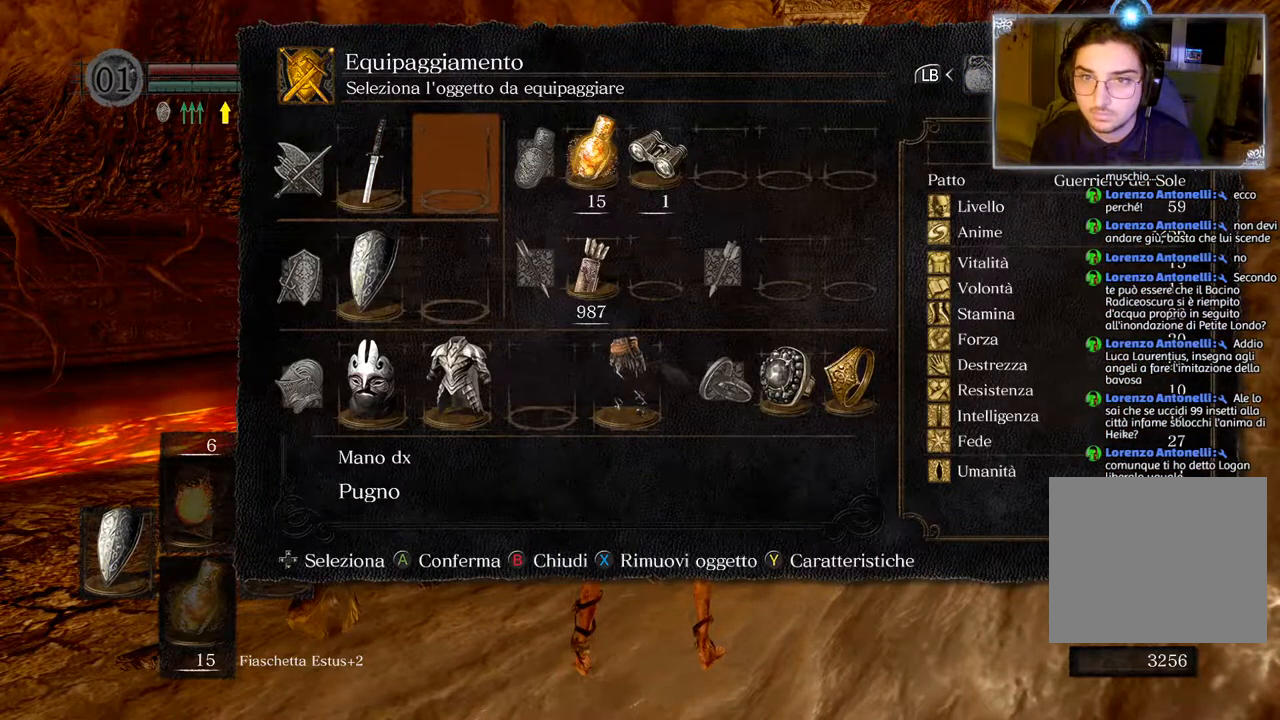
{"buttons": [], "left_stick": "center", "right_stick": "center", "events": []}
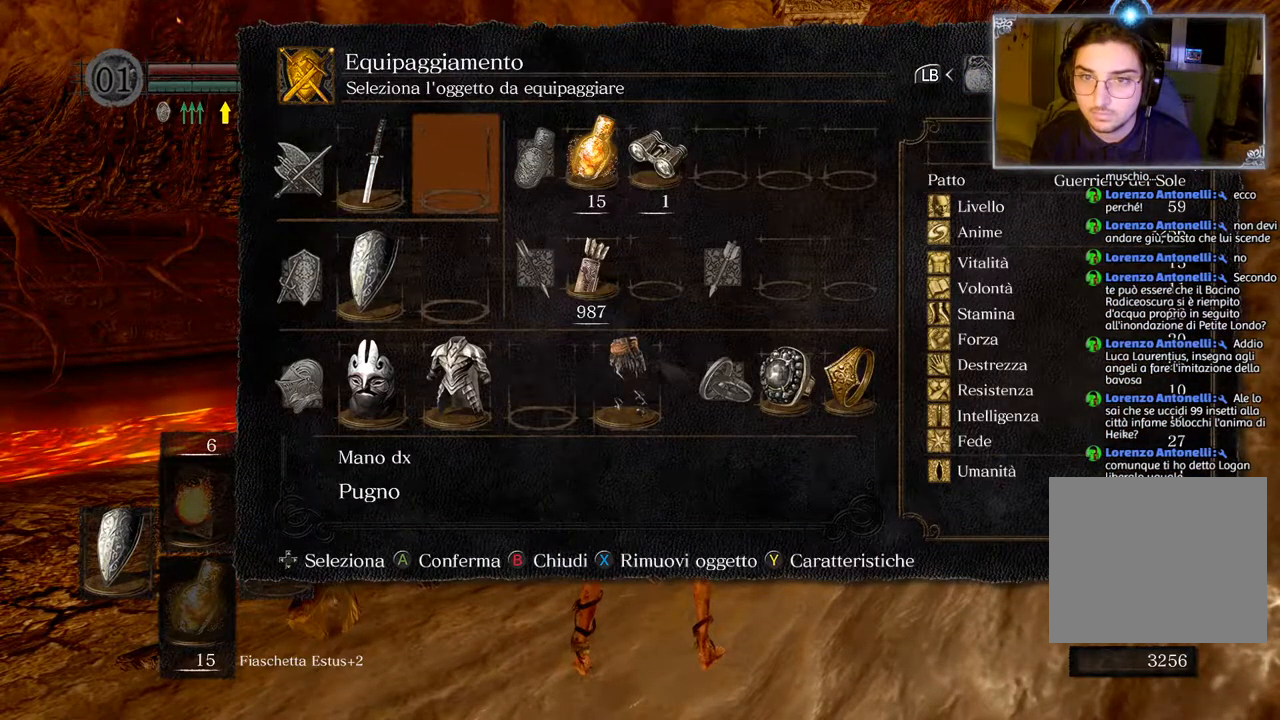
{"buttons": ["DPAD_RIGHT"], "left_stick": "center", "right_stick": "center", "events": [[17, "CIRCLE", "down"], [150, "CIRCLE", "up"], [417, "DPAD_RIGHT", "down"]]}
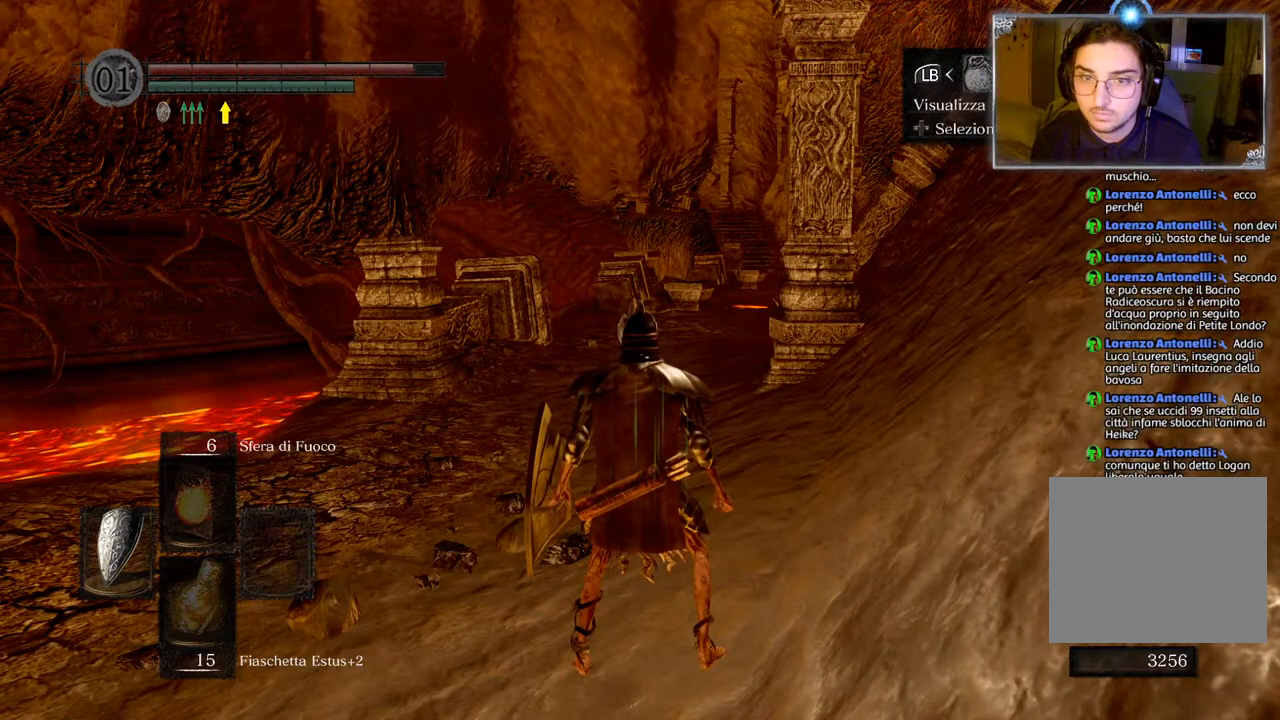
{"buttons": [], "left_stick": "center", "right_stick": "center", "events": [[17, "DPAD_RIGHT", "up"], [283, "CIRCLE", "down"], [417, "CIRCLE", "up"]]}
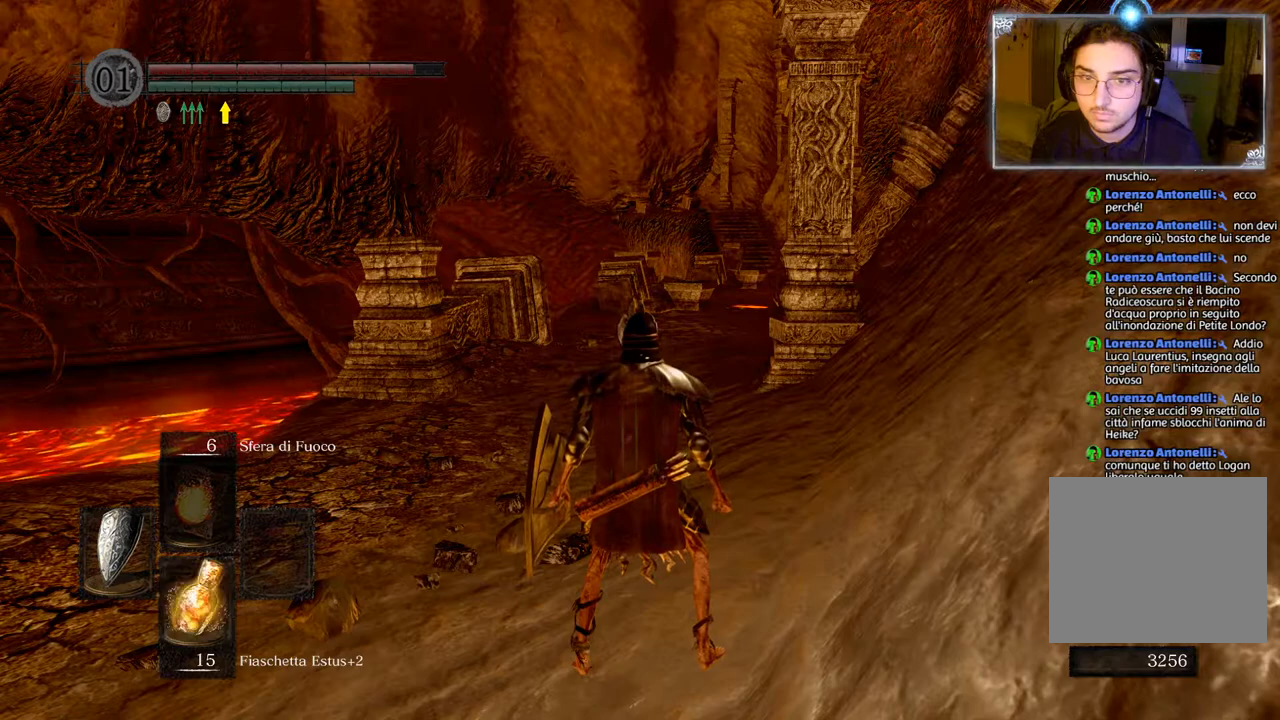
{"buttons": [], "left_stick": "center", "right_stick": "center", "events": [[167, "TRIANGLE", "down"], [467, "TRIANGLE", "up"]]}
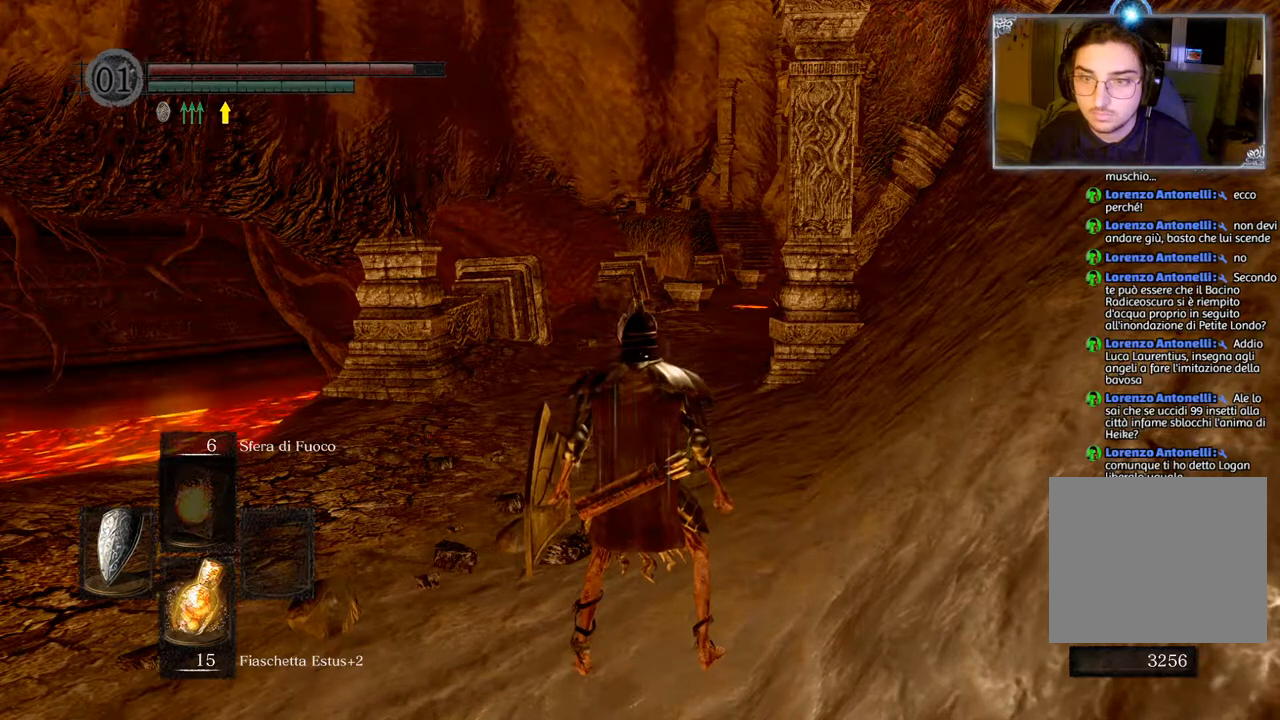
{"buttons": [], "left_stick": "center", "right_stick": "center", "events": [[333, "TRIANGLE", "down"], [433, "TRIANGLE", "up"]]}
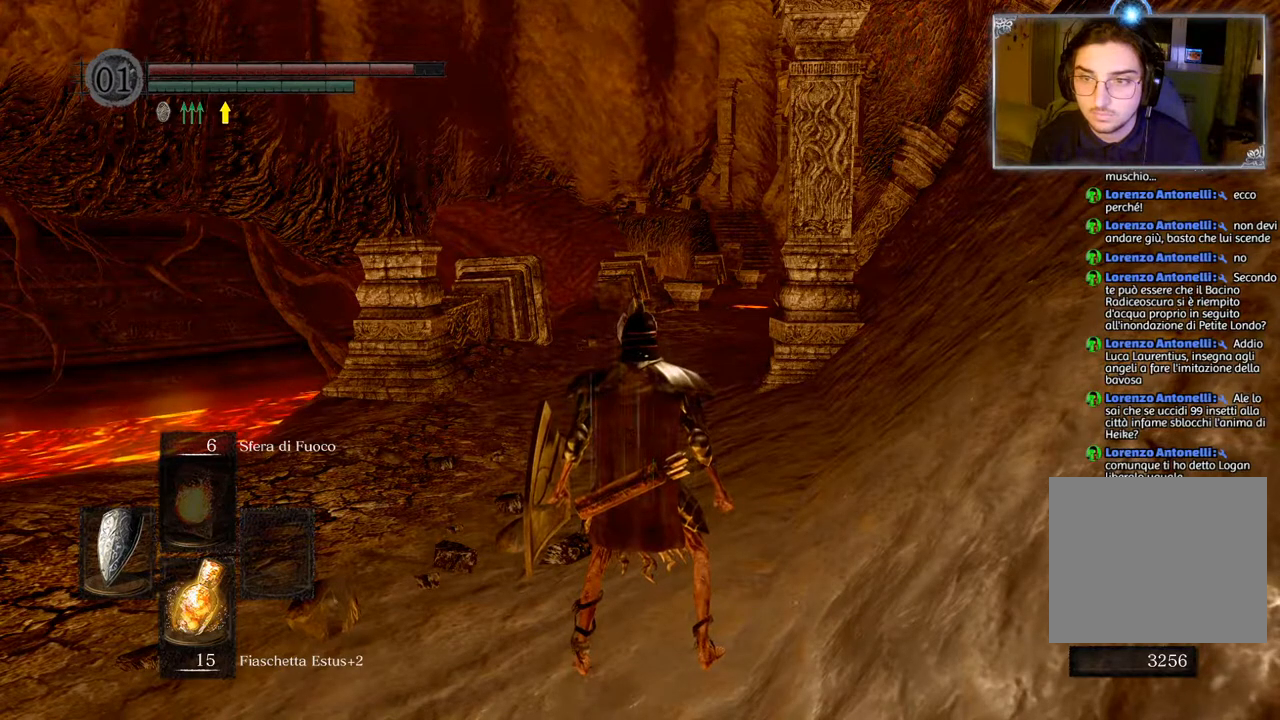
{"buttons": [], "left_stick": "center", "right_stick": "center", "events": [[183, "TRIANGLE", "down"], [267, "TRIANGLE", "up"], [367, "TRIANGLE", "down"], [450, "TRIANGLE", "up"]]}
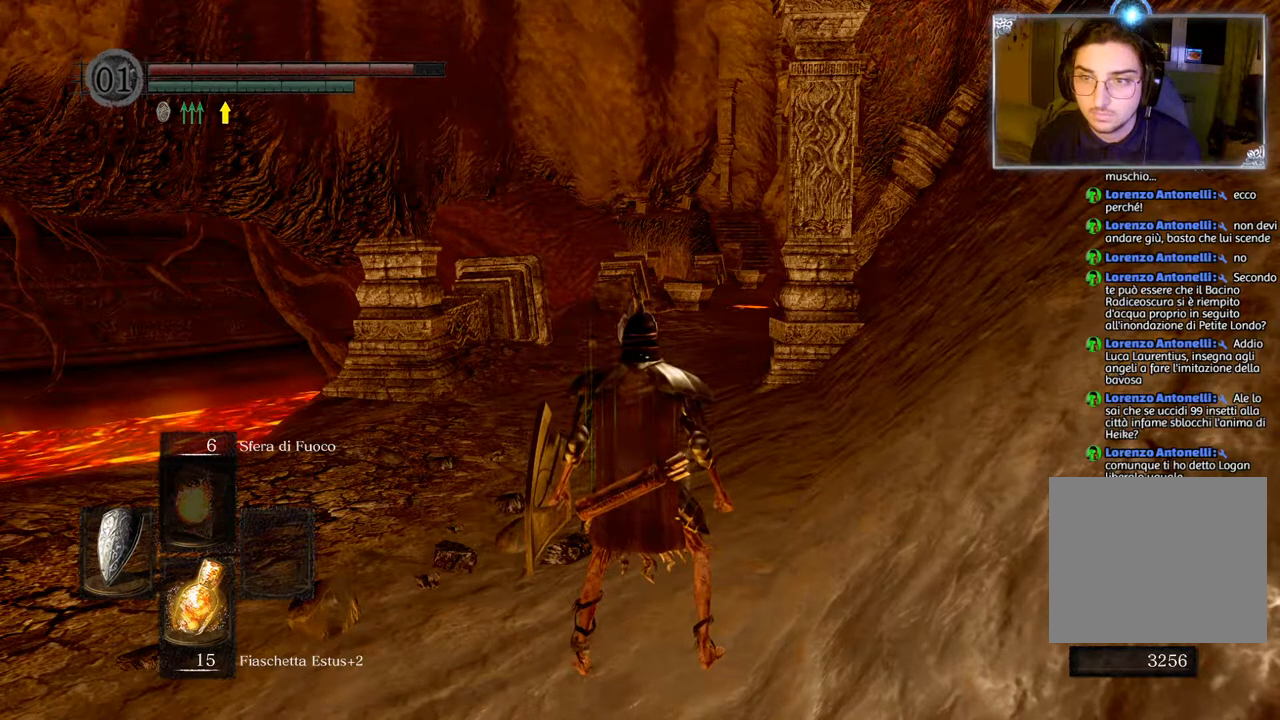
{"buttons": [], "left_stick": "center", "right_stick": "center", "events": [[17, "TRIANGLE", "down"], [133, "TRIANGLE", "up"], [367, "START", "down"], [483, "START", "up"]]}
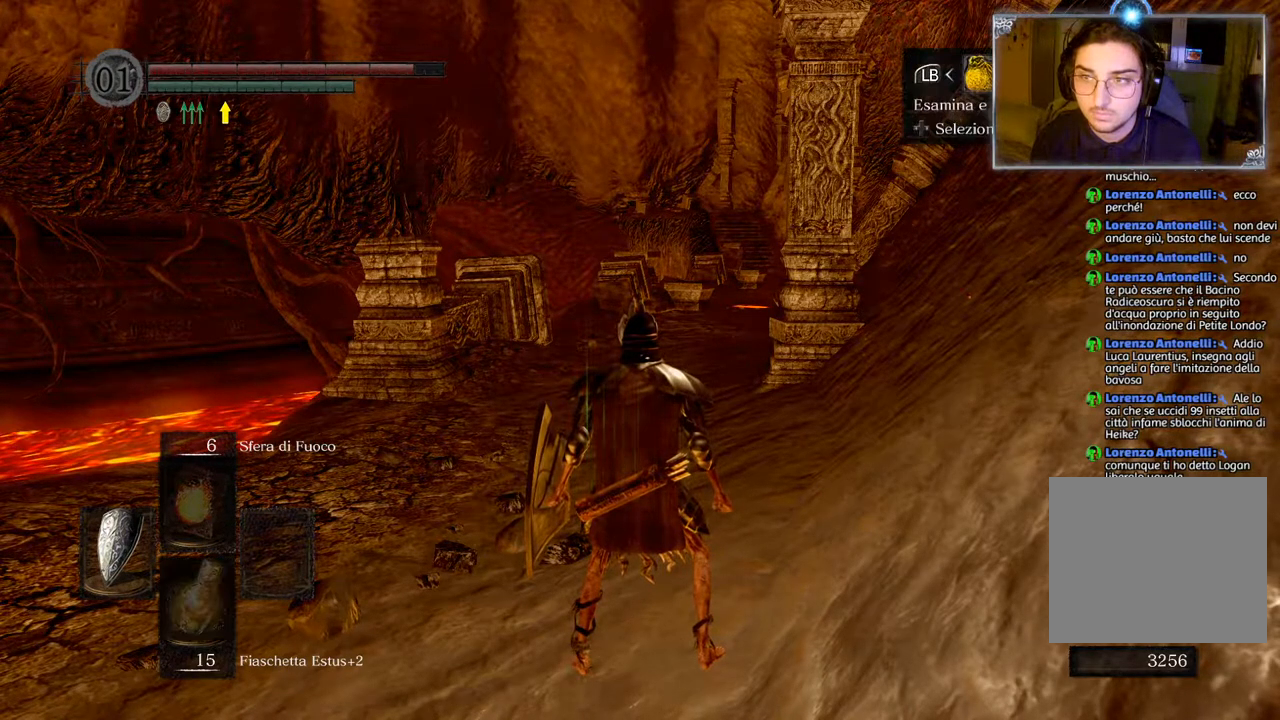
{"buttons": [], "left_stick": "center", "right_stick": "center", "events": [[183, "DPAD_RIGHT", "down"], [283, "DPAD_RIGHT", "up"], [367, "CROSS", "down"], [500, "CROSS", "up"]]}
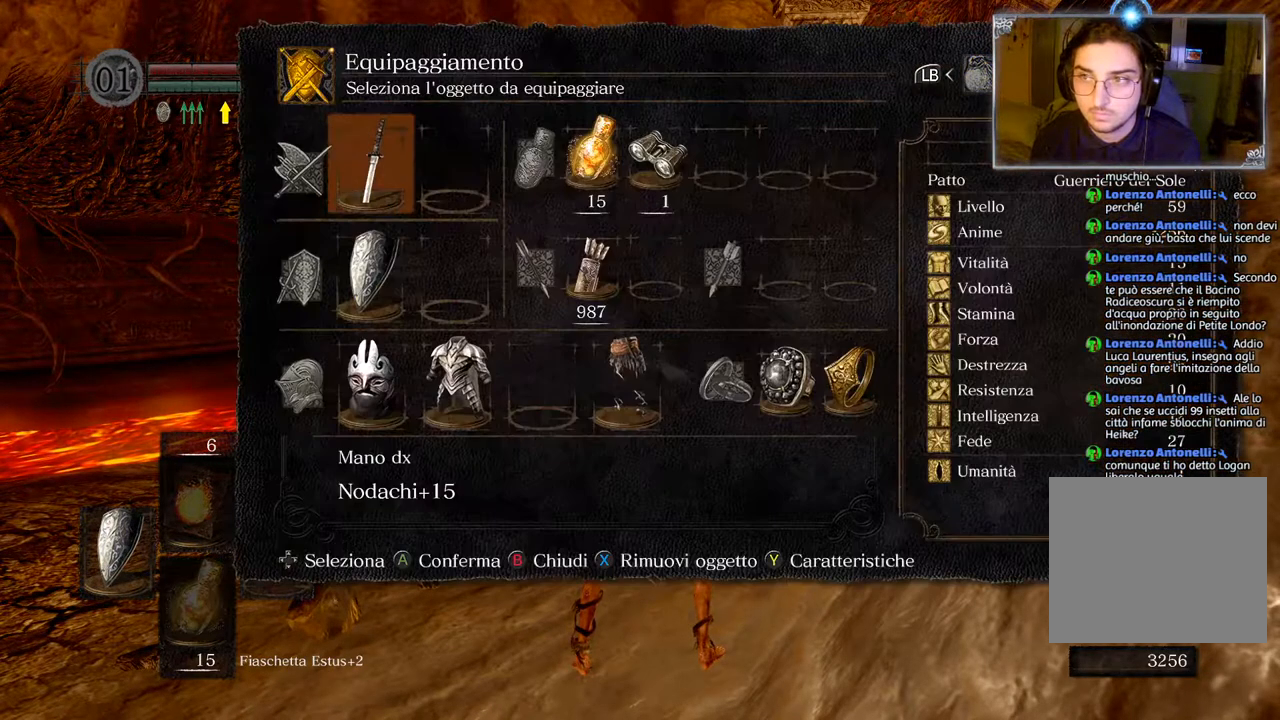
{"buttons": ["DPAD_RIGHT"], "left_stick": "center", "right_stick": "center", "events": [[500, "DPAD_RIGHT", "down"]]}
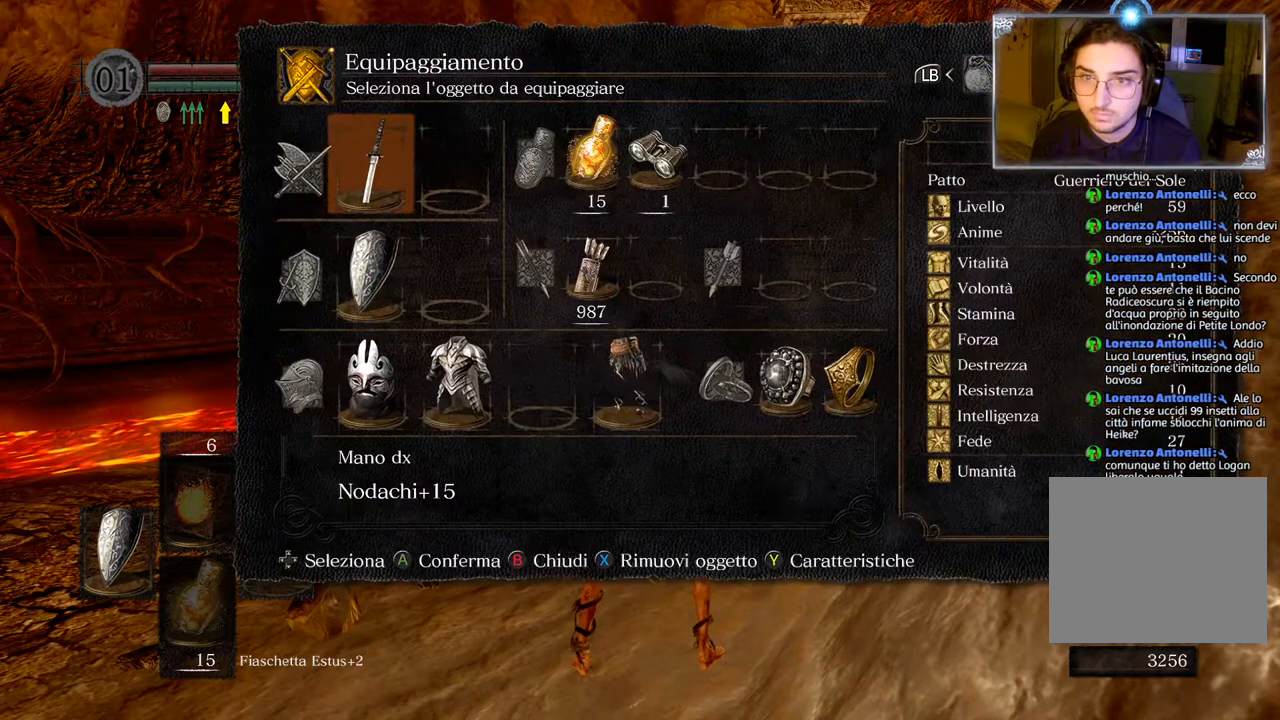
{"buttons": [], "left_stick": "center", "right_stick": "center", "events": [[33, "DPAD_RIGHT", "up"], [350, "CIRCLE", "down"], [483, "CIRCLE", "up"]]}
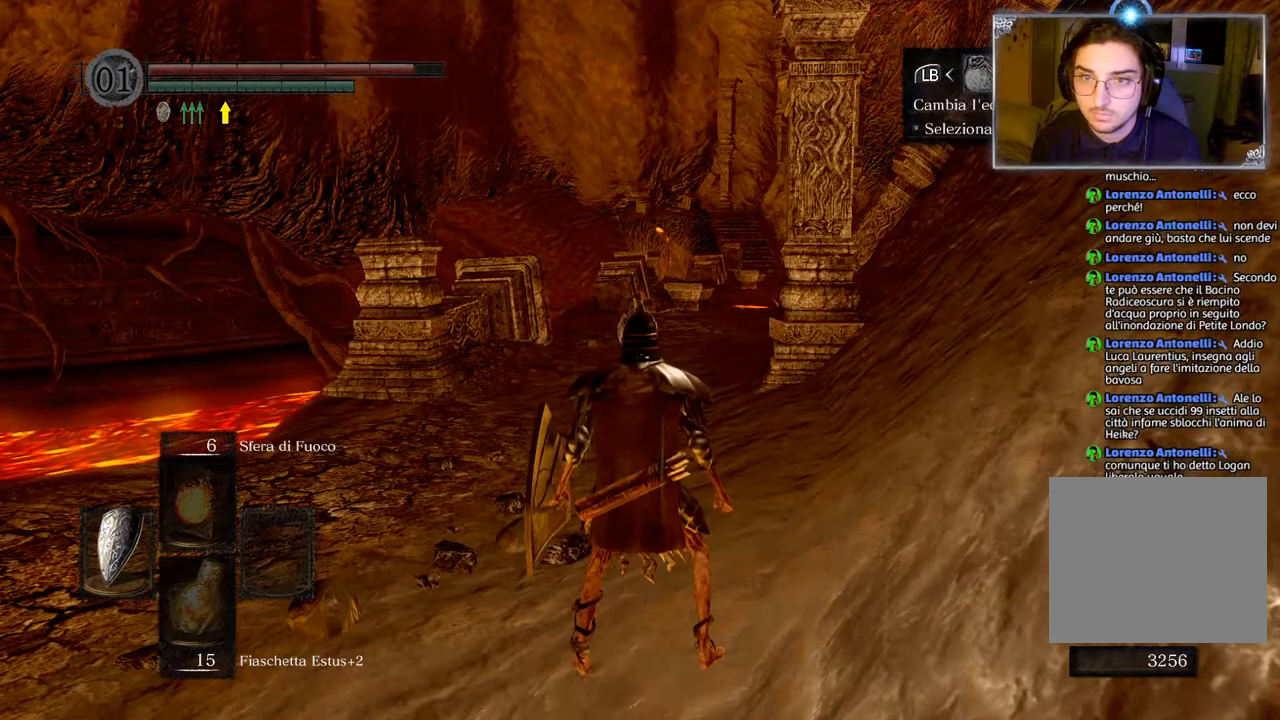
{"buttons": [], "left_stick": "up", "right_stick": "center", "events": [[50, "CIRCLE", "down"], [117, "left_stick", "up"], [150, "CIRCLE", "up"]]}
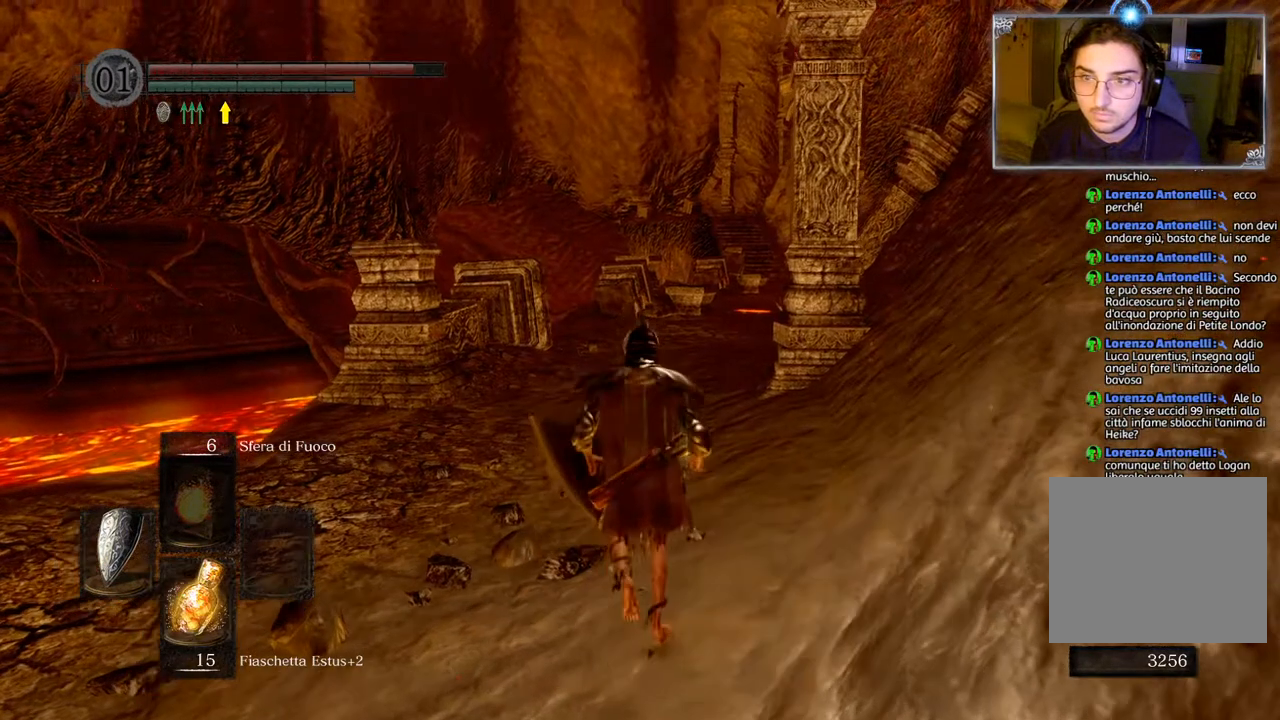
{"buttons": ["CIRCLE"], "left_stick": "up", "right_stick": "center", "events": [[33, "right_stick", "right"], [150, "right_stick", "center"], [233, "CIRCLE", "down"]]}
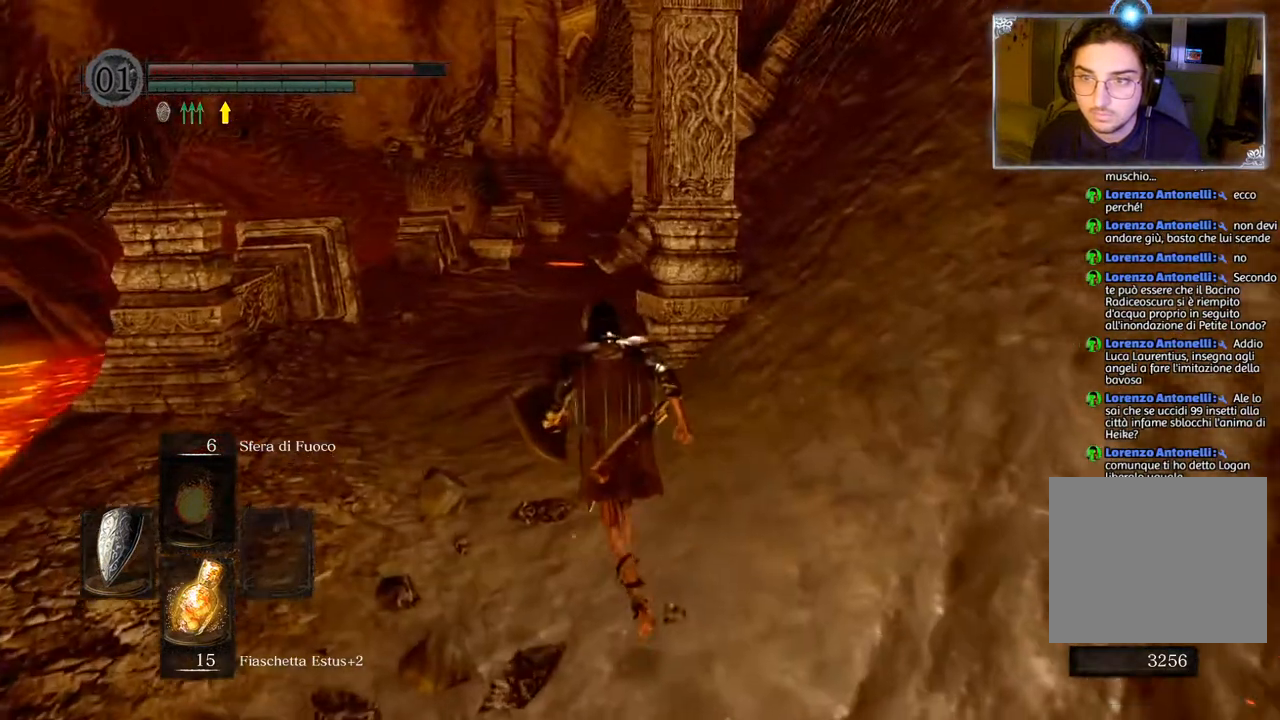
{"buttons": ["CIRCLE", "L1"], "left_stick": "up", "right_stick": "center", "events": [[200, "L1", "down"]]}
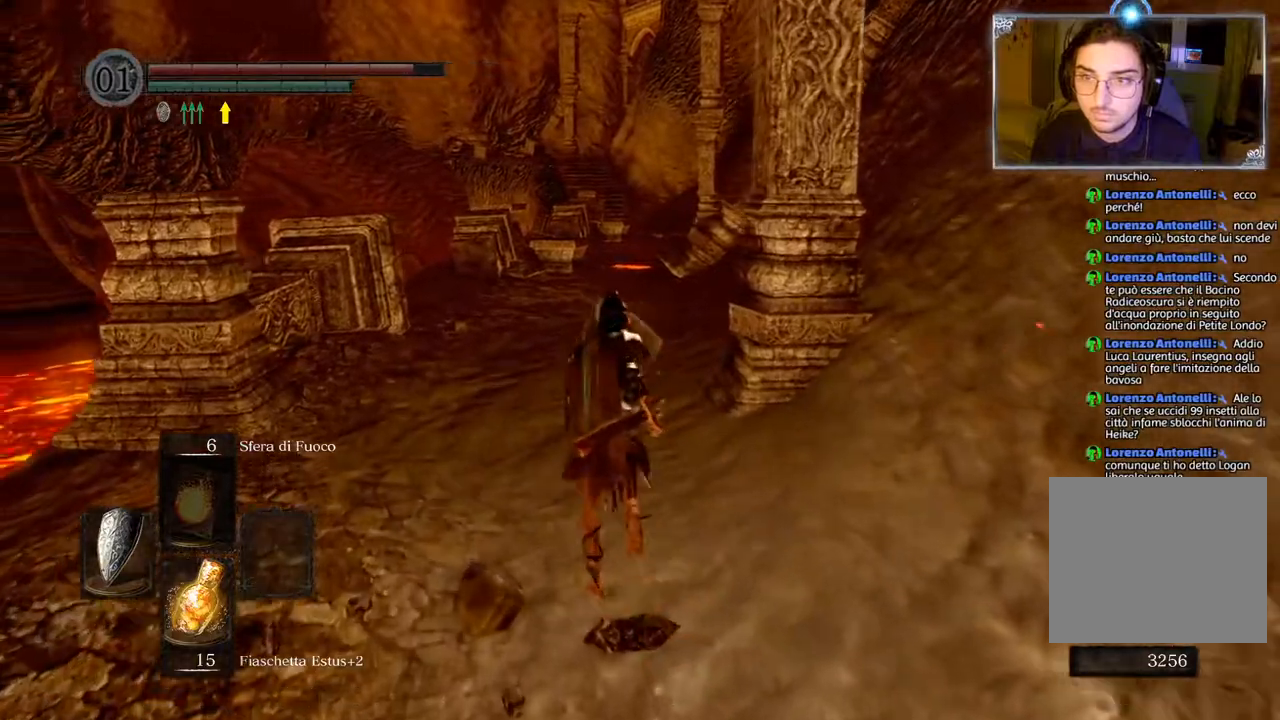
{"buttons": ["CIRCLE", "L1"], "left_stick": "up", "right_stick": "center", "events": [[267, "L1", "up"], [383, "L1", "down"]]}
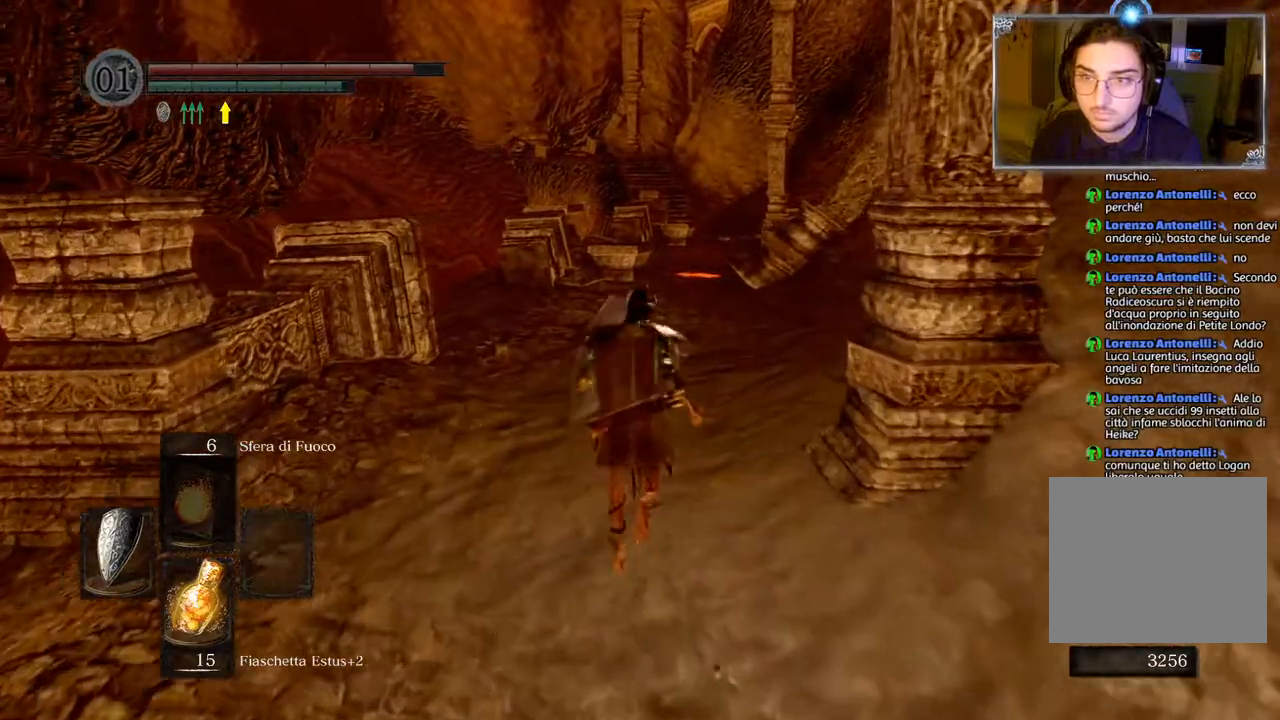
{"buttons": ["CIRCLE", "L1"], "left_stick": "up", "right_stick": "center", "events": [[367, "L1", "up"], [433, "L1", "down"]]}
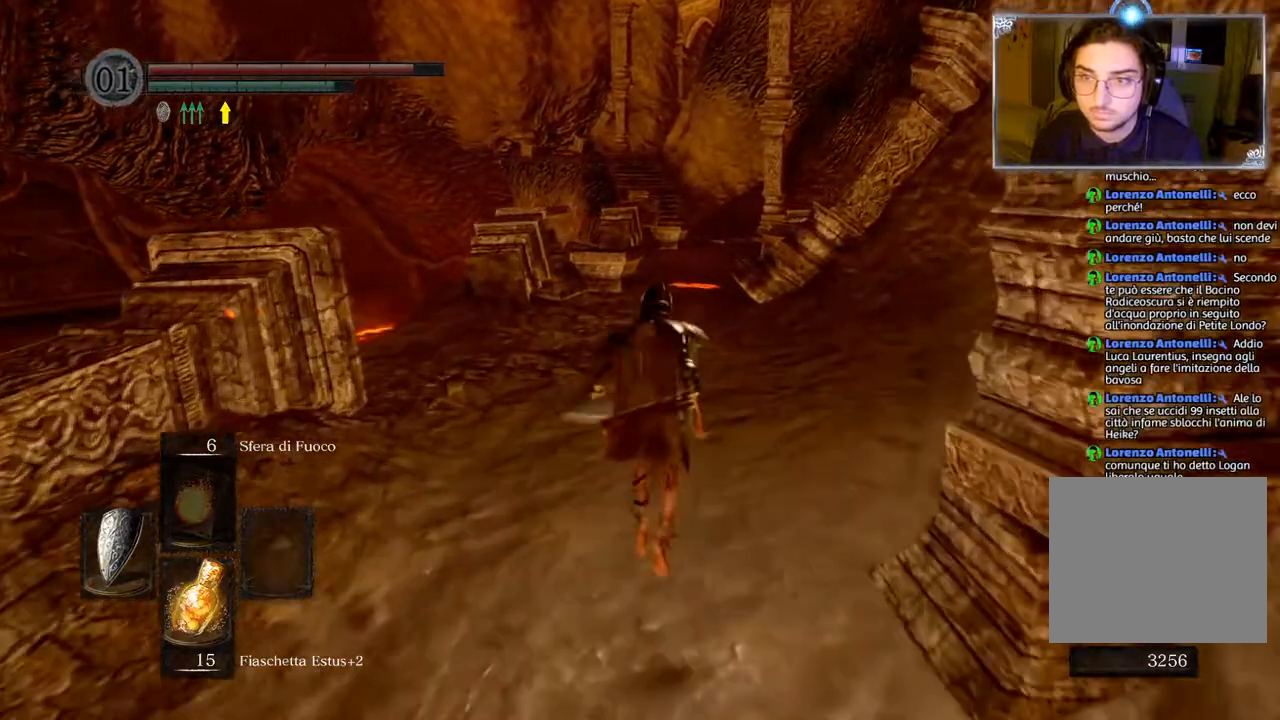
{"buttons": ["CIRCLE", "L1"], "left_stick": "up", "right_stick": "center", "events": []}
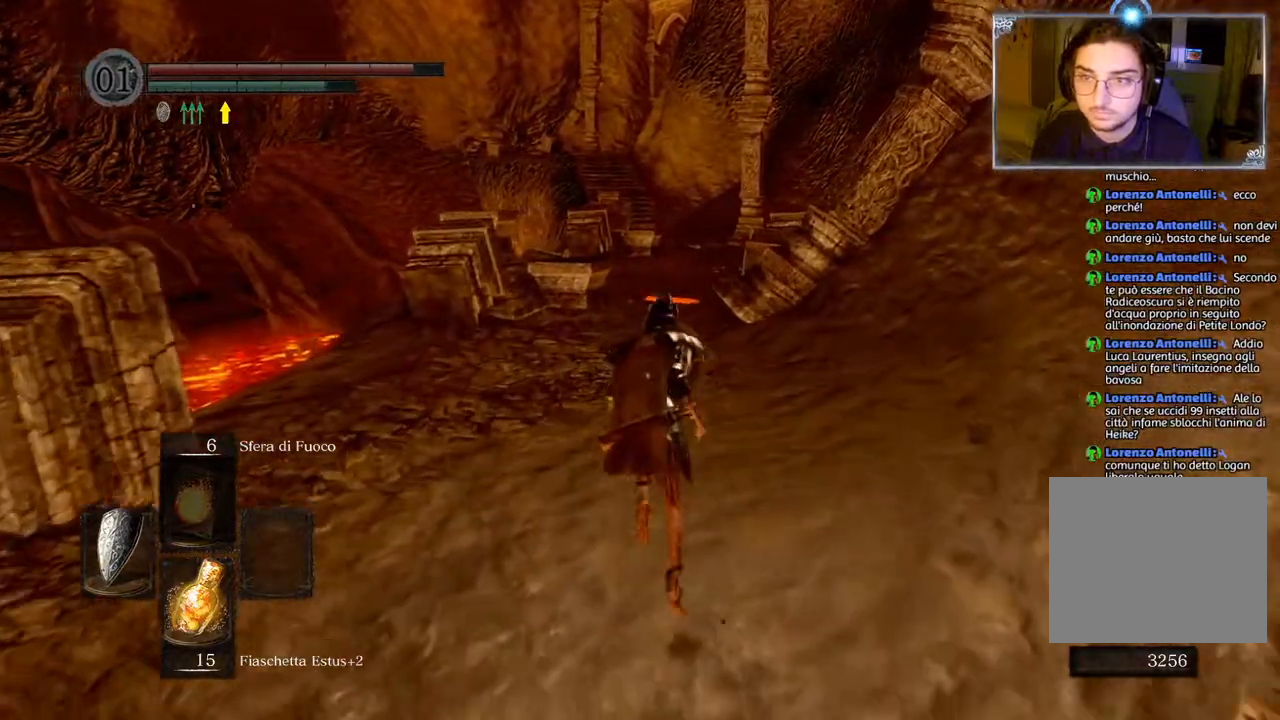
{"buttons": ["CIRCLE", "L1"], "left_stick": "up", "right_stick": "center", "events": []}
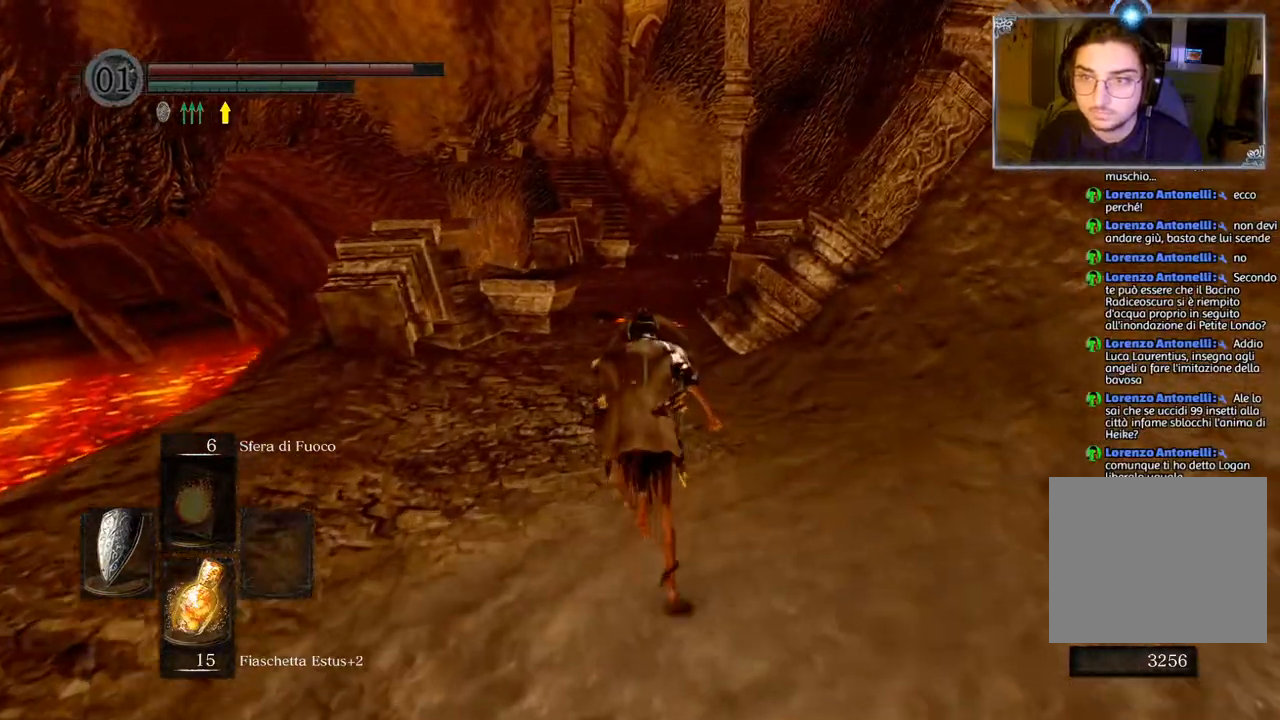
{"buttons": ["CIRCLE"], "left_stick": "up", "right_stick": "center", "events": [[250, "L1", "up"]]}
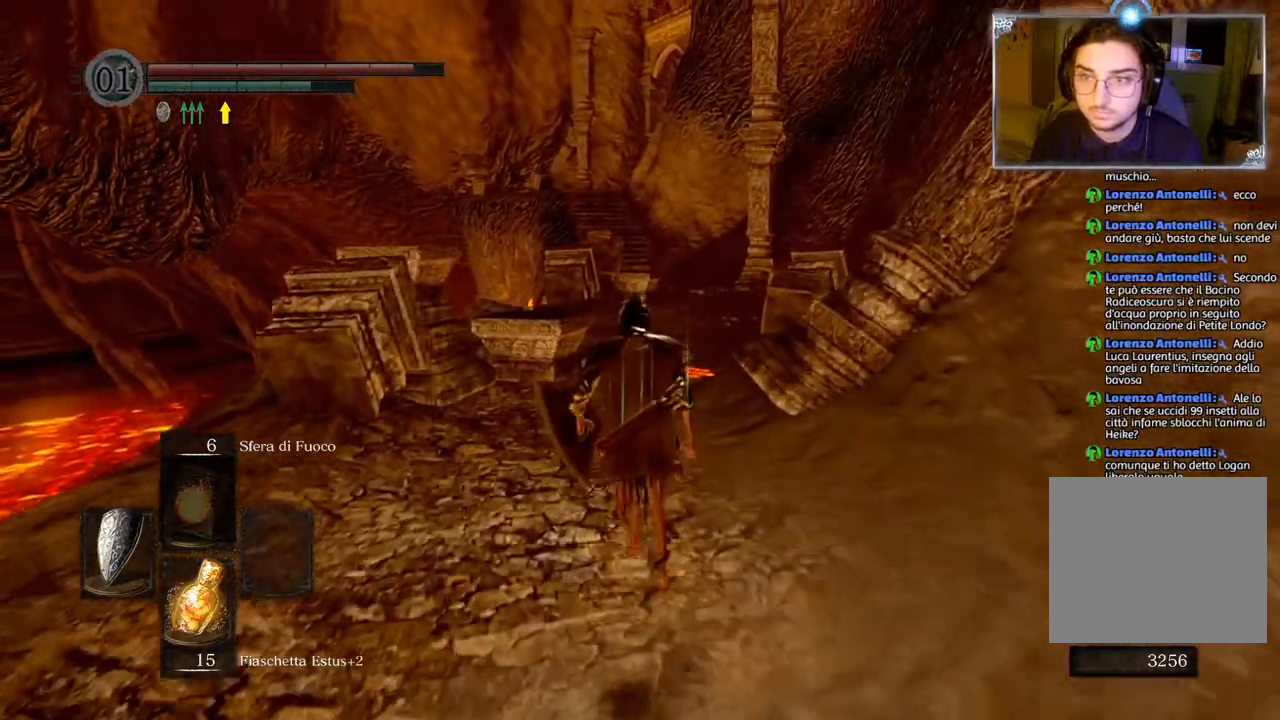
{"buttons": ["CIRCLE"], "left_stick": "up", "right_stick": "center", "events": []}